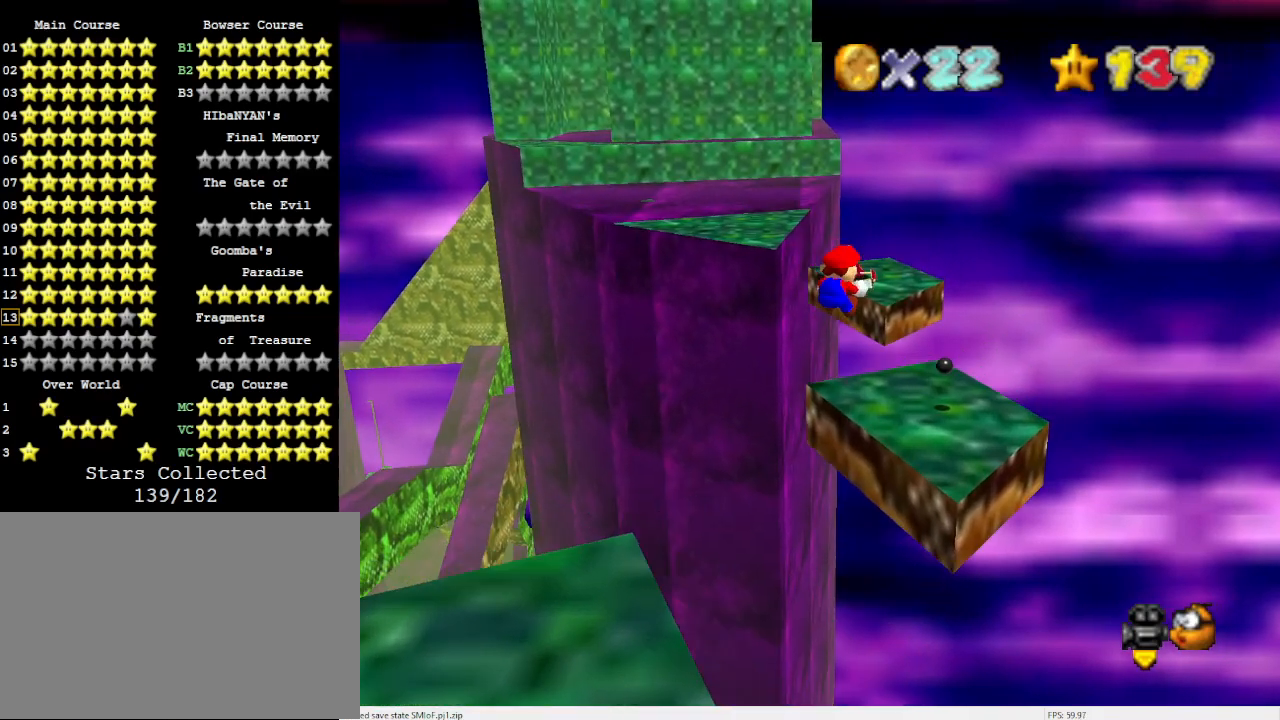
Gameplay with a controller (Nintendo layout); each line is a JSON object with the inputs held at the frame after it. "events" lists button and stick changes between this image and that frame as [ms after this image, input, new state], when the widget could be followed in between. Not read: L3 R3 START.
{"buttons": [], "left_stick": "down", "events": [[267, "left_stick", "down"]]}
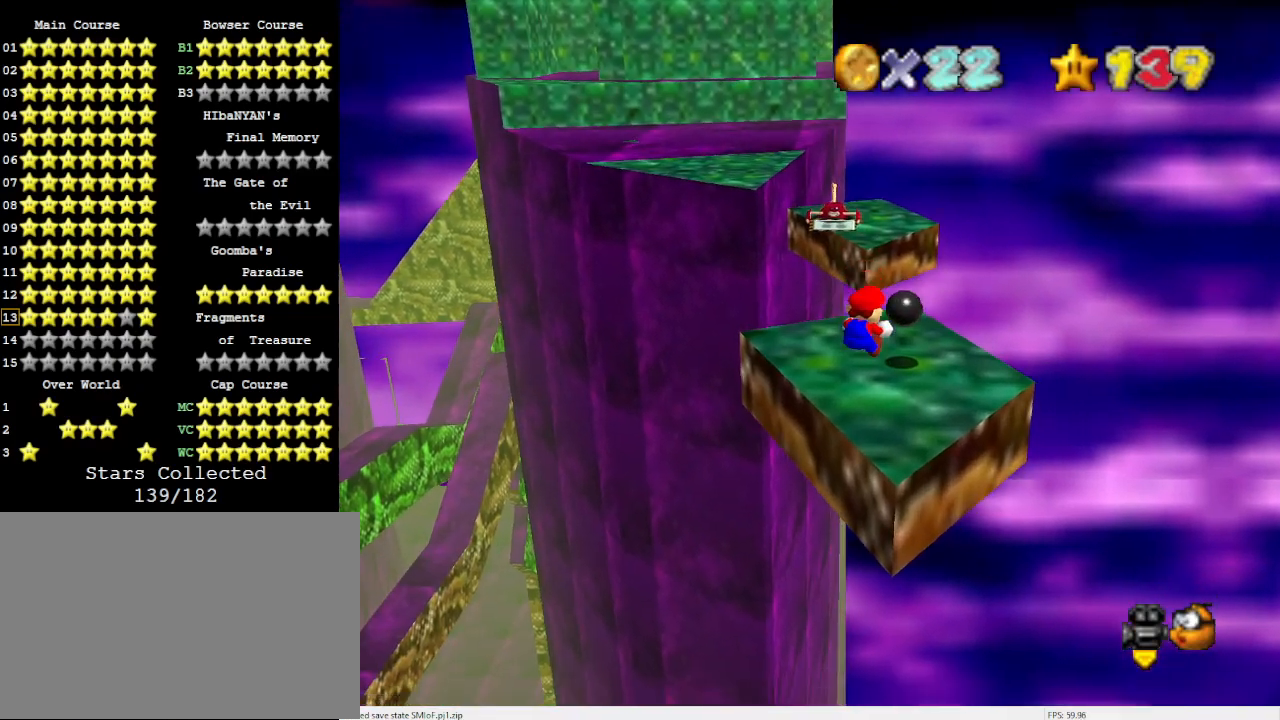
{"buttons": [], "left_stick": "center", "events": [[67, "left_stick", "center"]]}
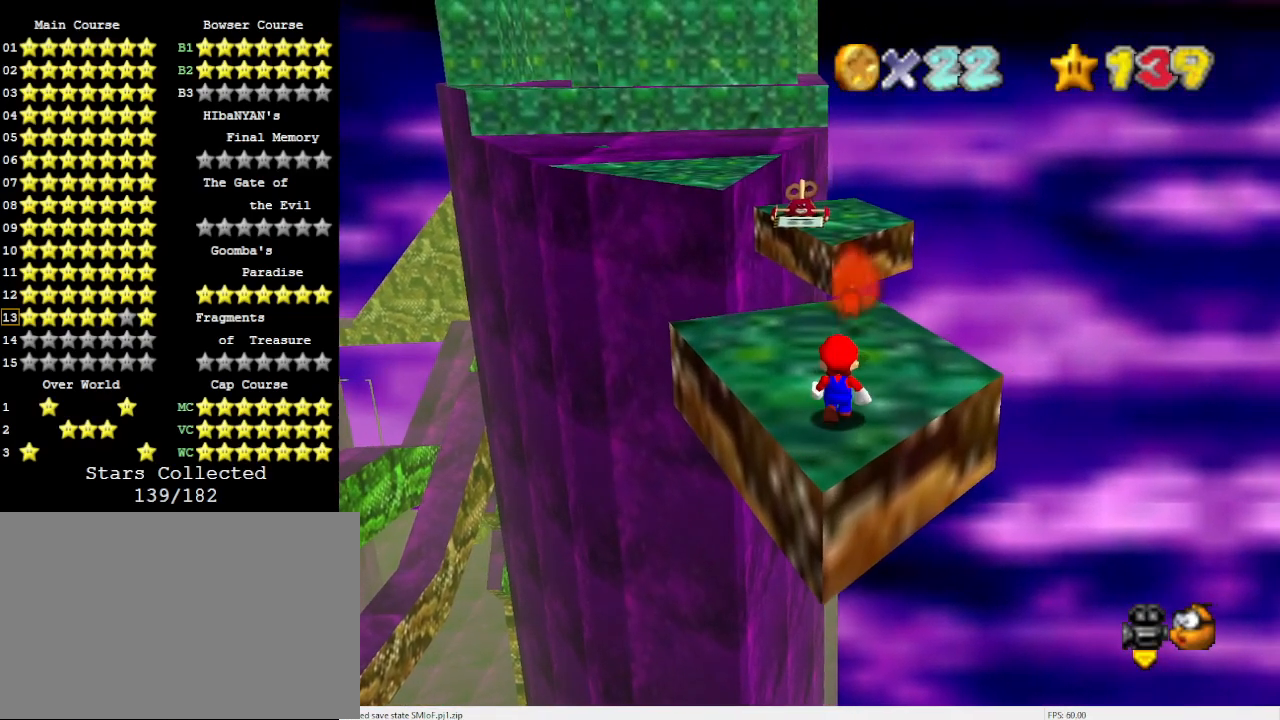
{"buttons": [], "left_stick": "center", "events": [[67, "A", "down"], [333, "left_stick", "up"], [400, "B", "down"], [467, "left_stick", "center"], [500, "A", "up"], [500, "B", "up"]]}
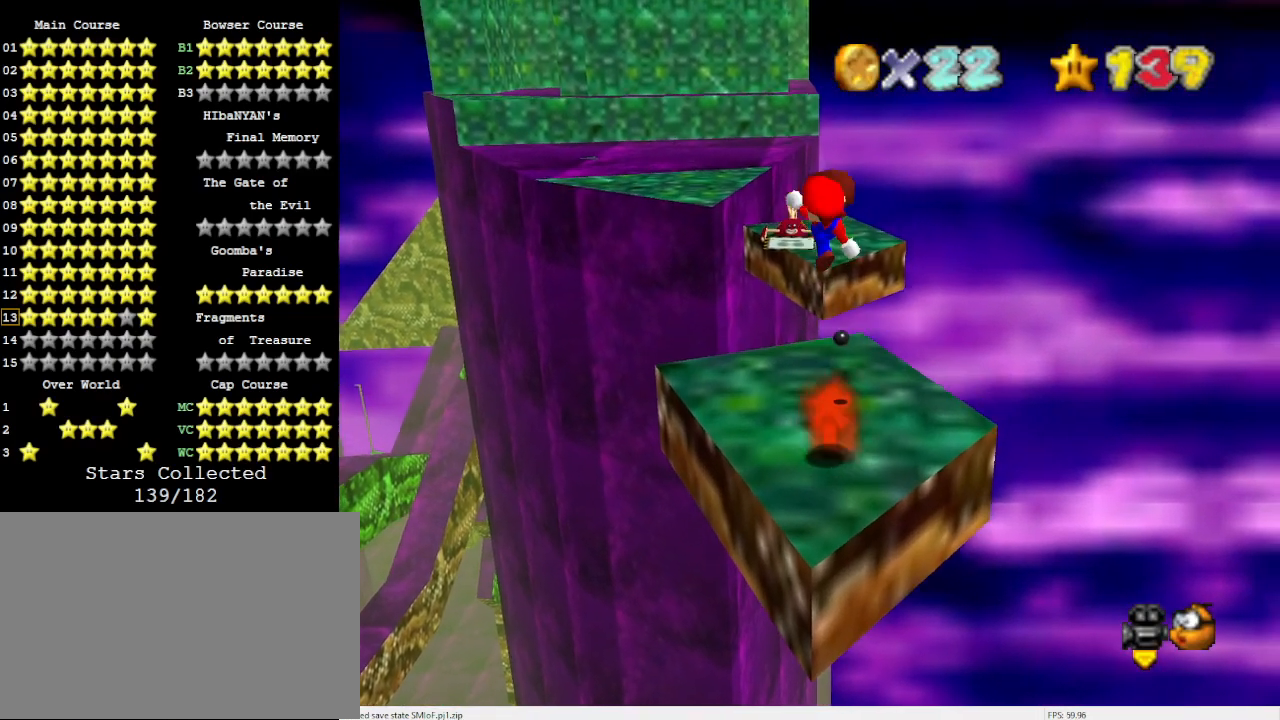
{"buttons": [], "left_stick": "center", "events": [[133, "left_stick", "up"], [233, "left_stick", "center"]]}
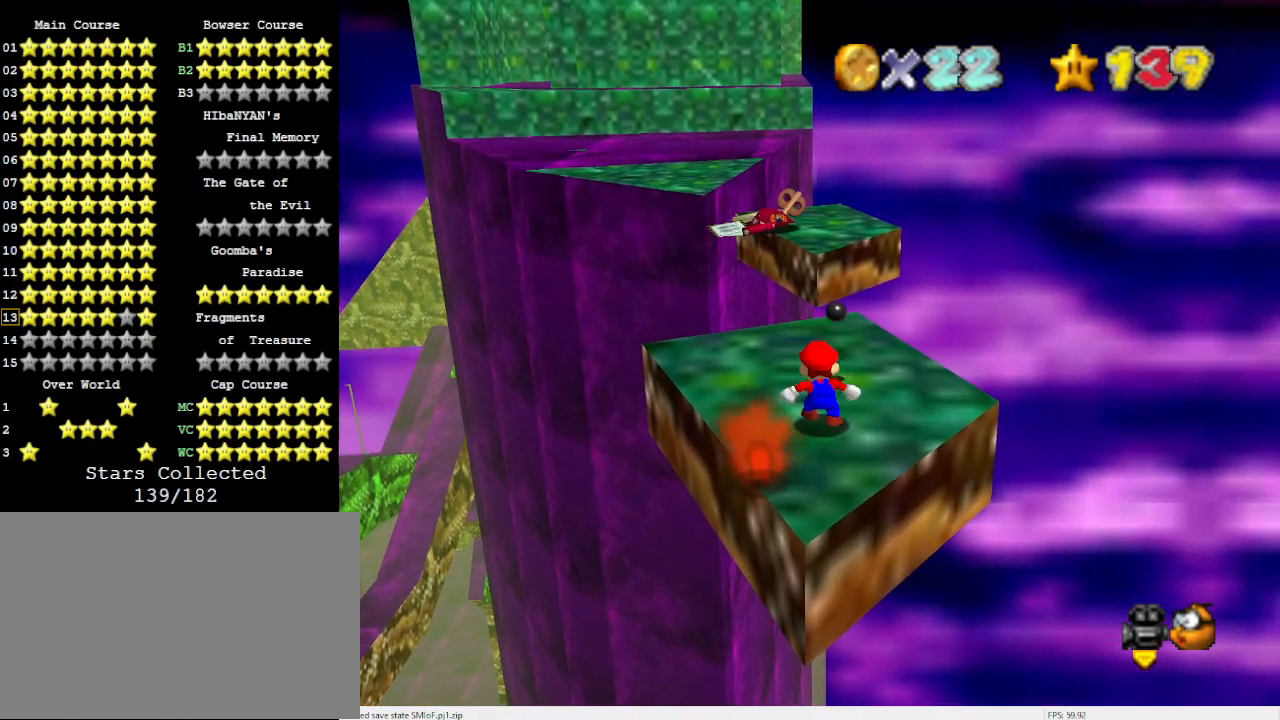
{"buttons": ["A"], "left_stick": "up", "events": [[67, "A", "down"], [167, "left_stick", "down"], [467, "left_stick", "up"]]}
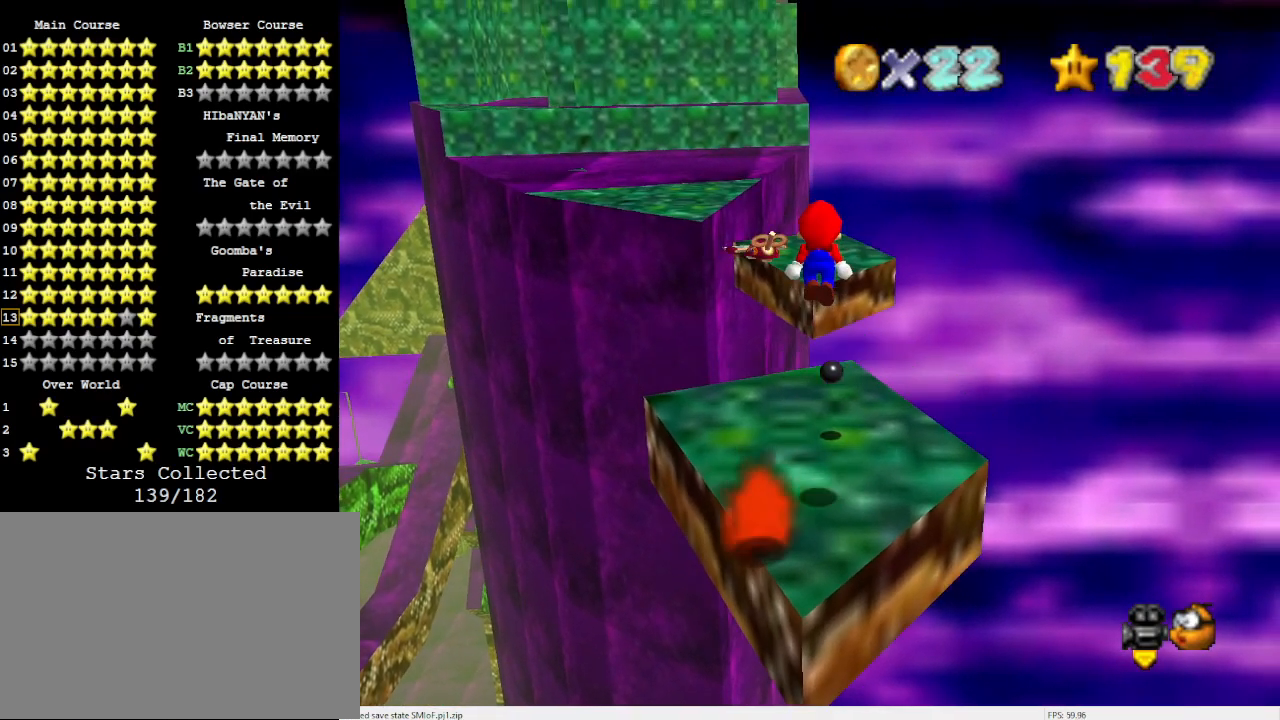
{"buttons": [], "left_stick": "right", "events": [[133, "B", "down"], [133, "left_stick", "center"], [233, "left_stick", "right"], [267, "A", "up"], [267, "B", "up"]]}
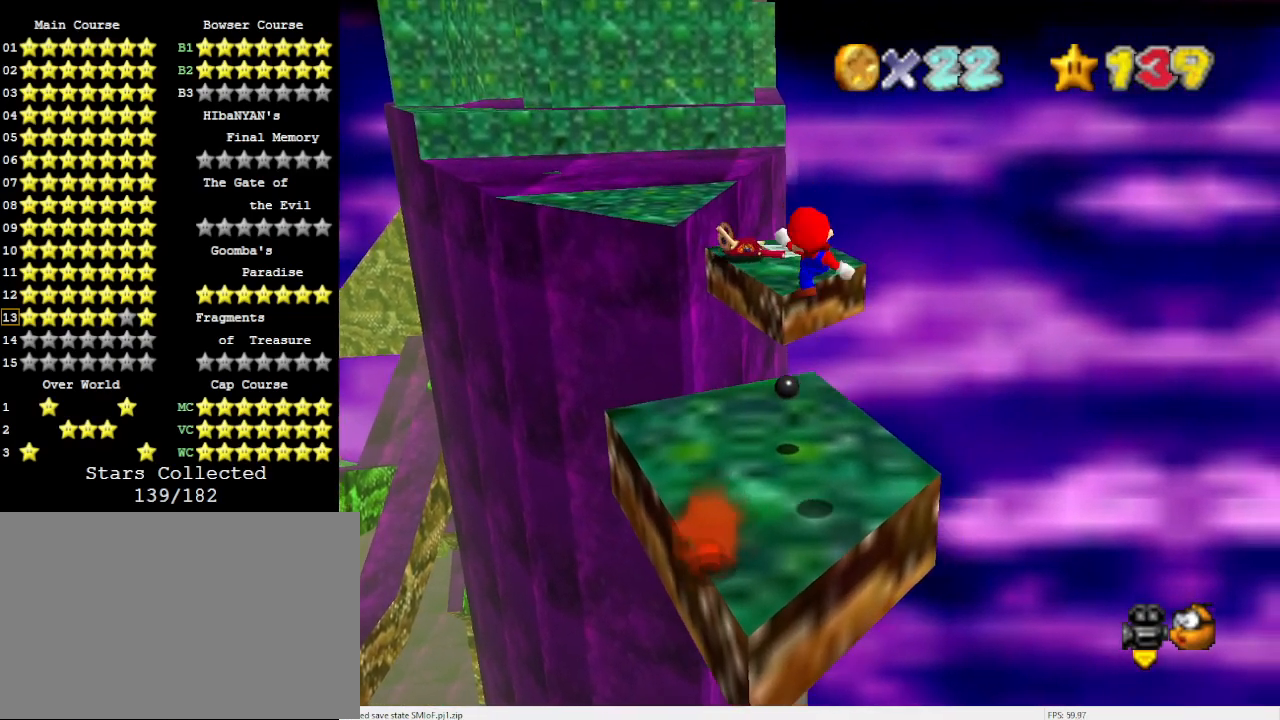
{"buttons": ["A"], "left_stick": "down-left", "events": [[100, "left_stick", "center"], [367, "A", "down"], [367, "left_stick", "down-left"]]}
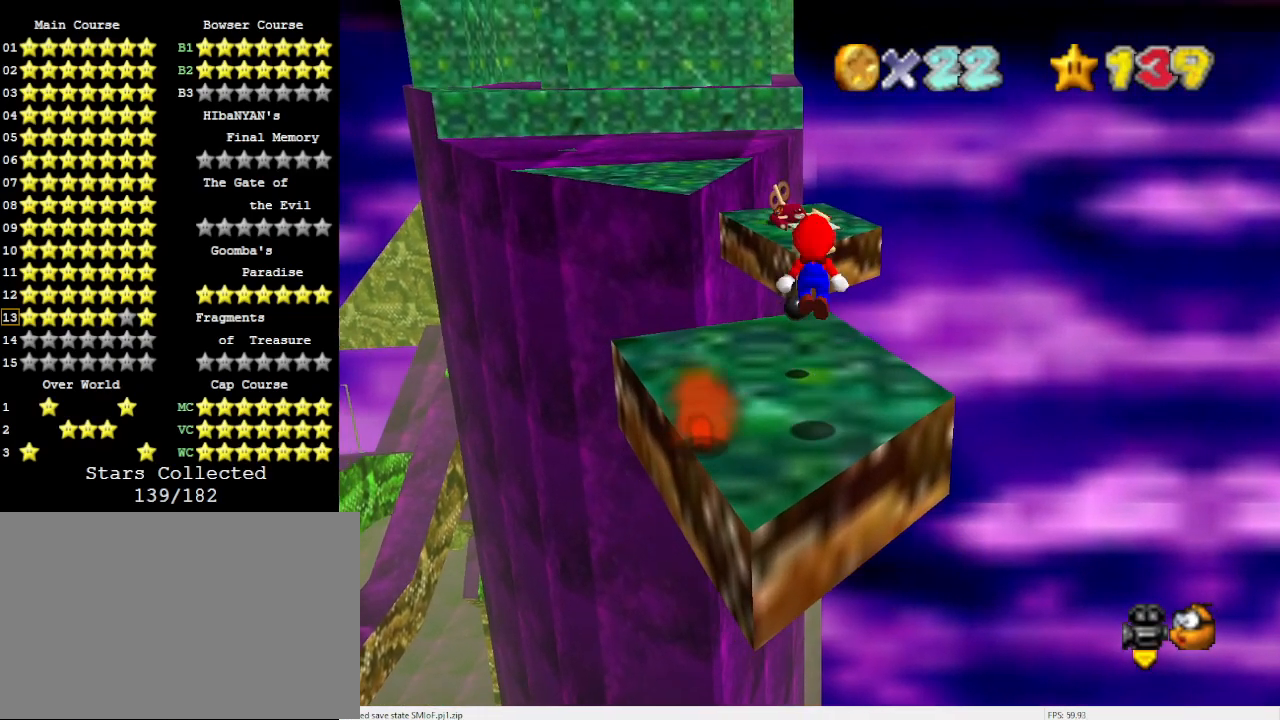
{"buttons": ["A", "B"], "left_stick": "center", "events": [[367, "left_stick", "center"], [433, "B", "down"]]}
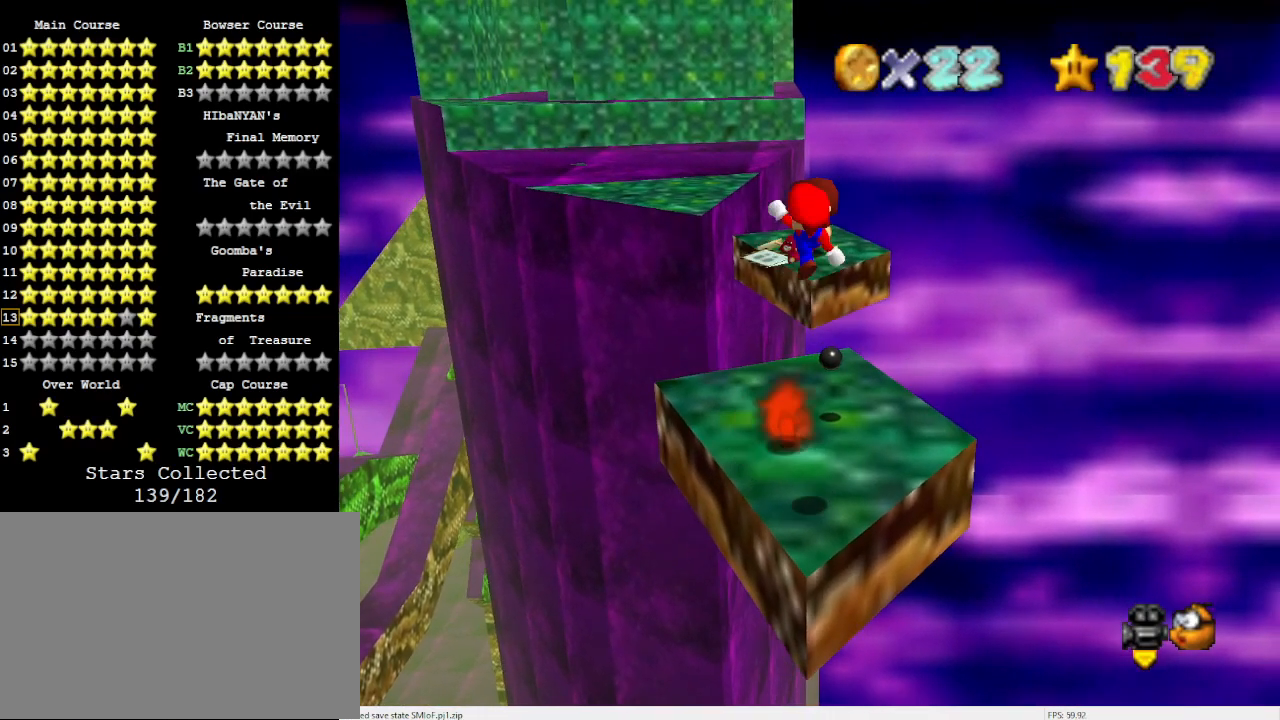
{"buttons": [], "left_stick": "center", "events": [[33, "A", "up"], [33, "B", "up"]]}
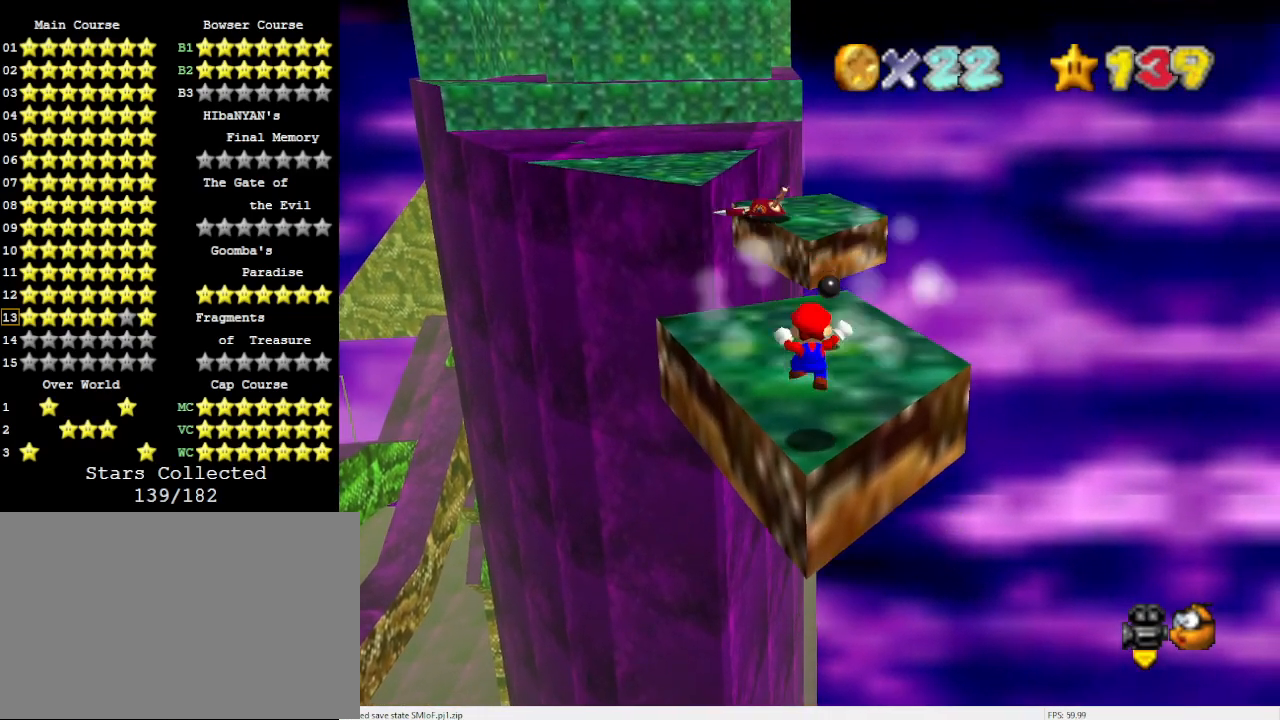
{"buttons": [], "left_stick": "center", "events": []}
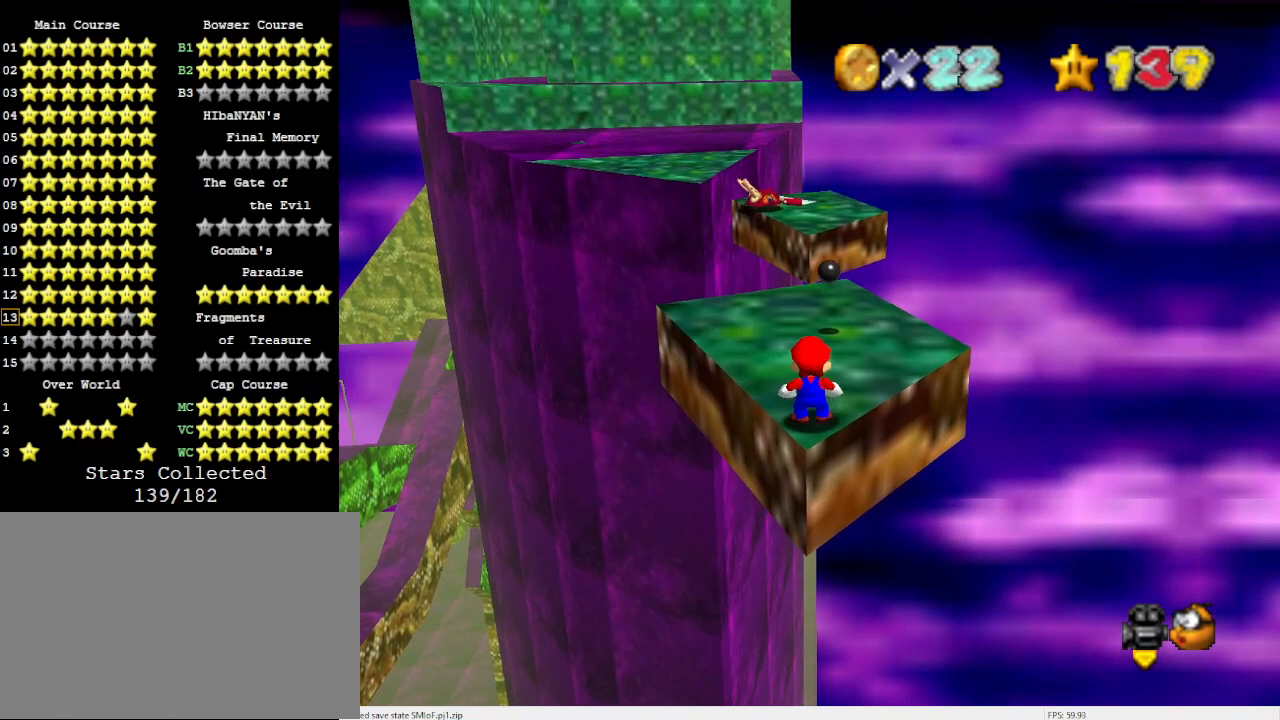
{"buttons": [], "left_stick": "center", "events": [[400, "DPAD_DOWN", "down"], [500, "DPAD_DOWN", "up"]]}
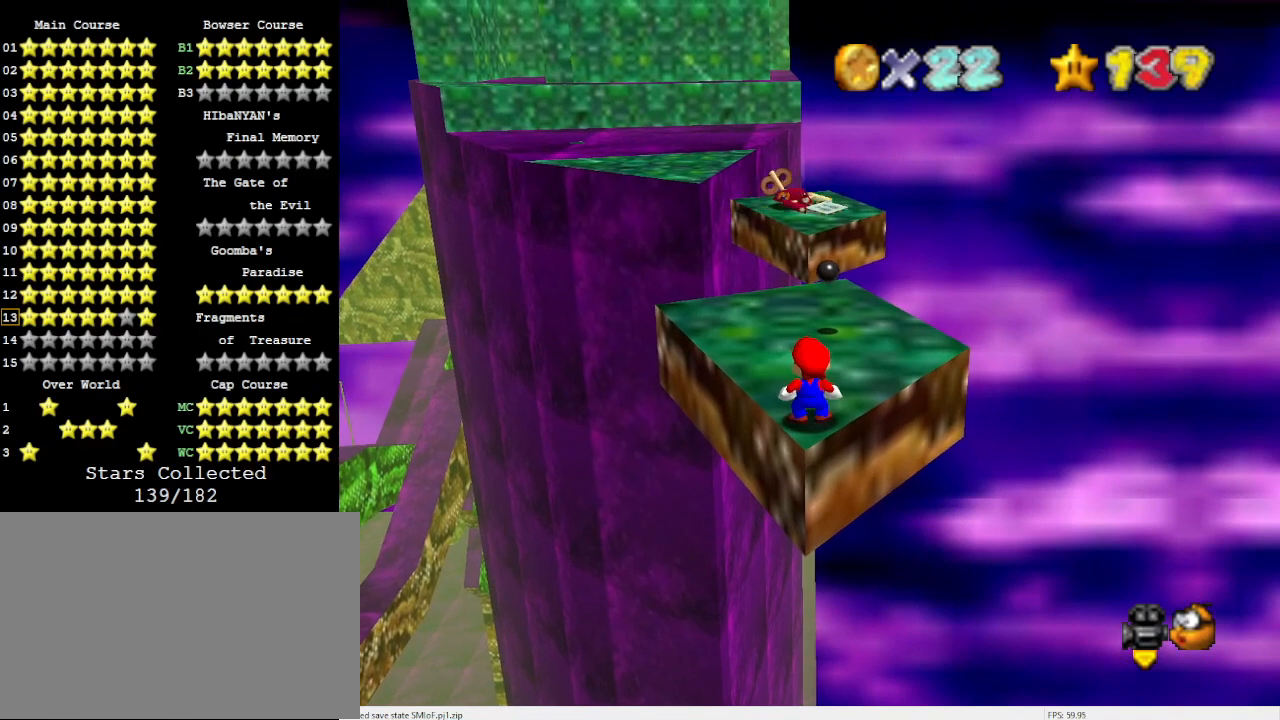
{"buttons": [], "left_stick": "center", "events": []}
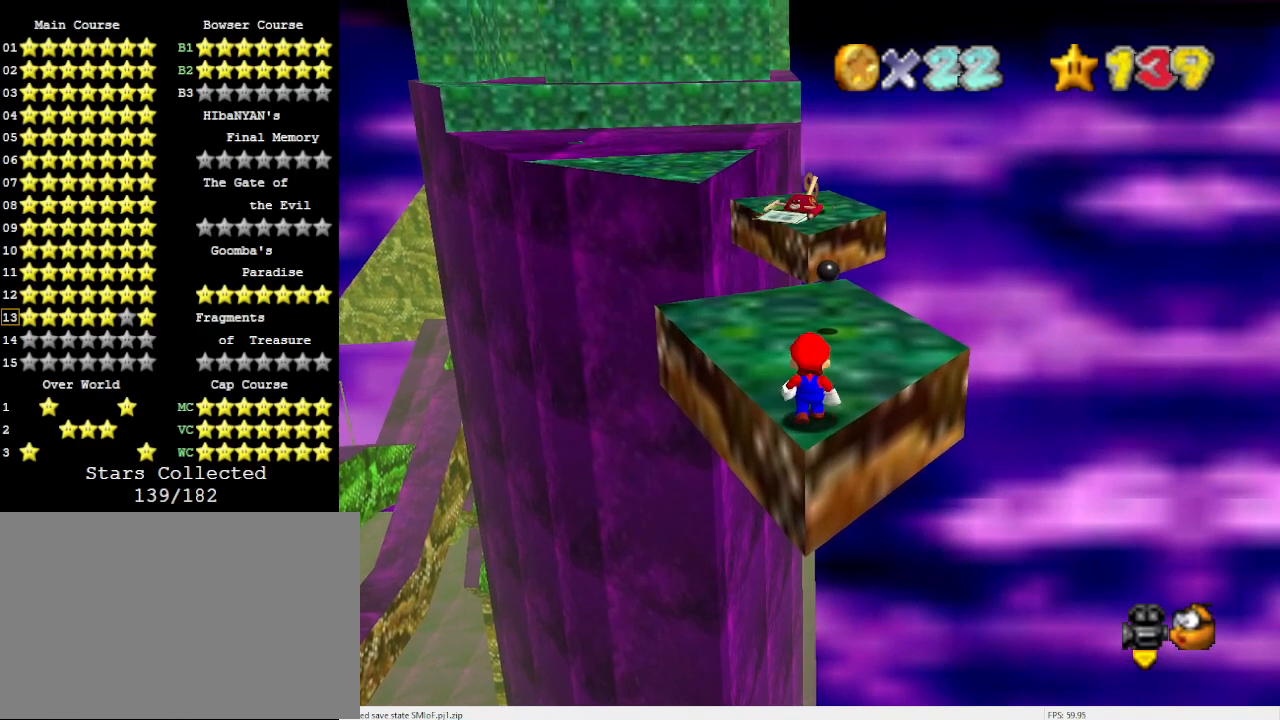
{"buttons": [], "left_stick": "center", "events": []}
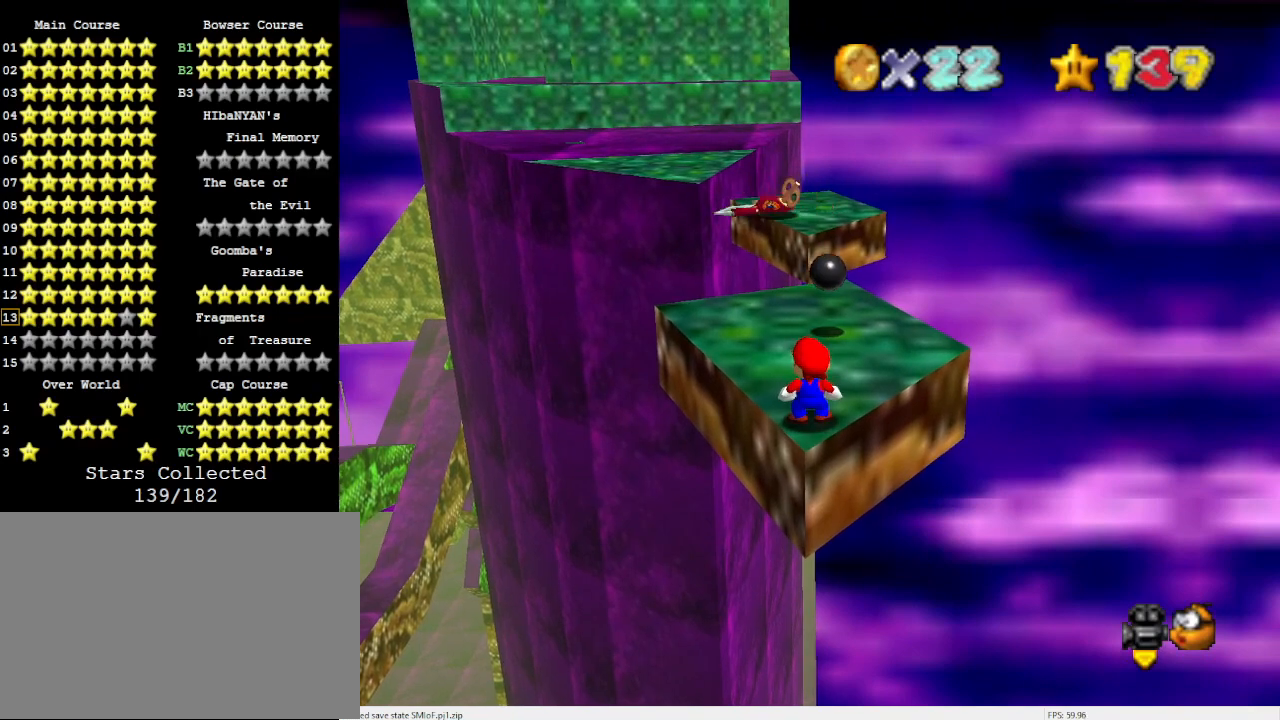
{"buttons": [], "left_stick": "center", "events": []}
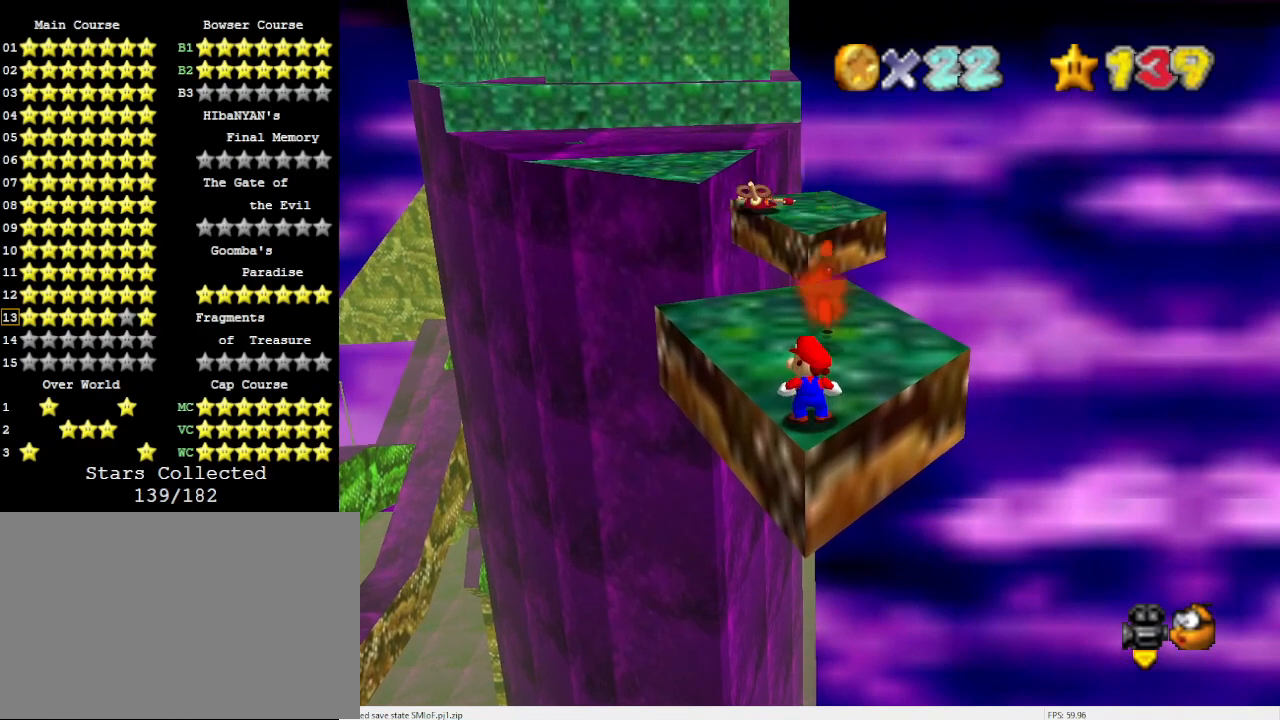
{"buttons": ["A"], "left_stick": "center", "events": [[200, "A", "down"]]}
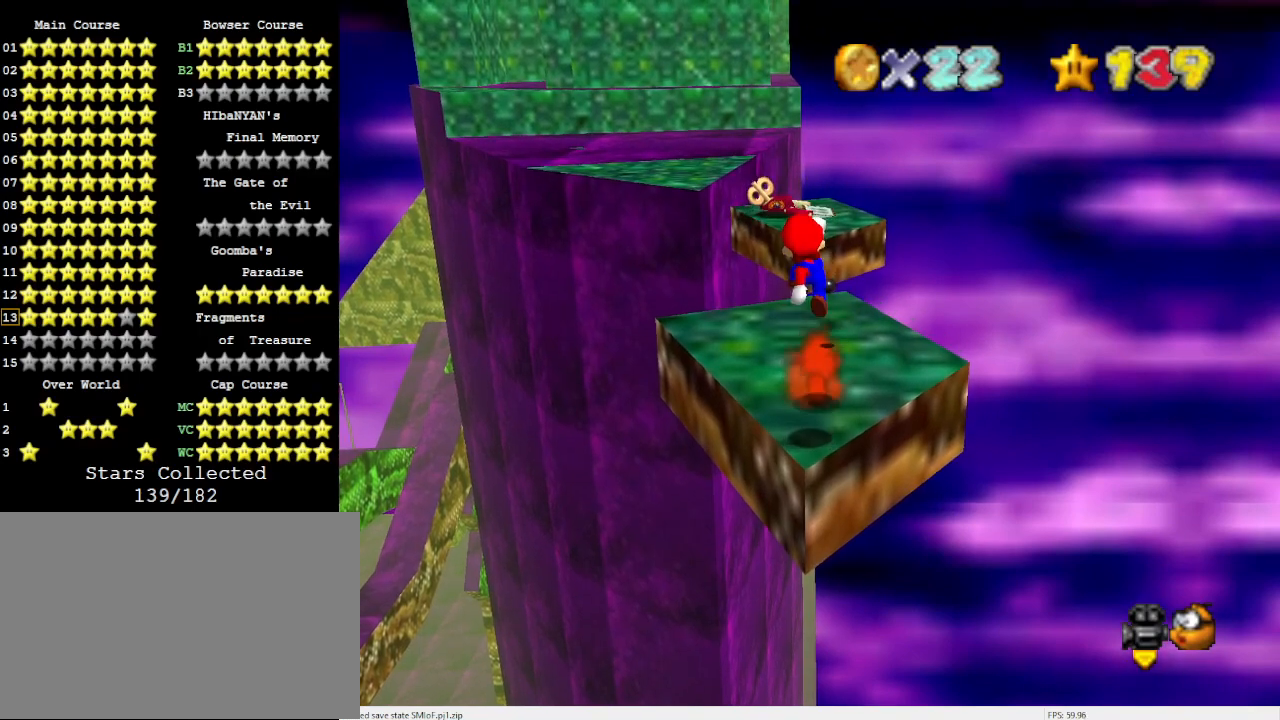
{"buttons": [], "left_stick": "up", "events": [[133, "left_stick", "up"], [200, "B", "down"], [300, "B", "up"], [333, "A", "up"]]}
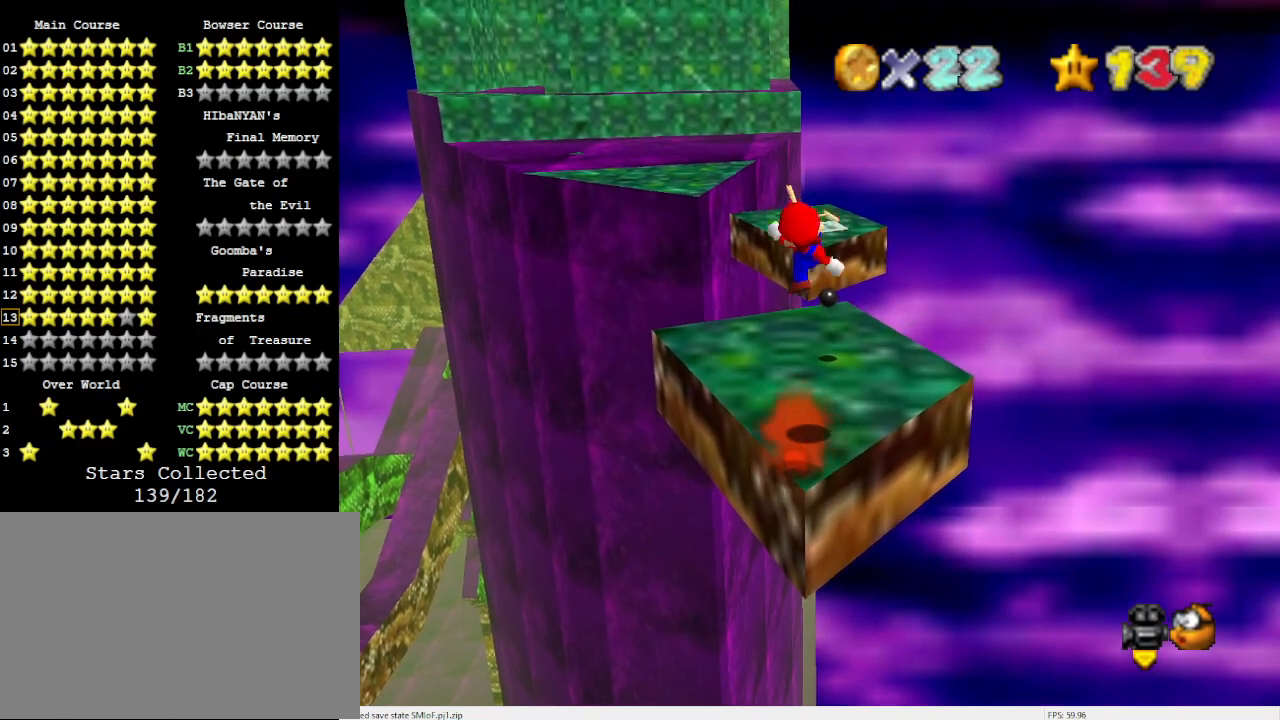
{"buttons": [], "left_stick": "center", "events": [[67, "left_stick", "center"]]}
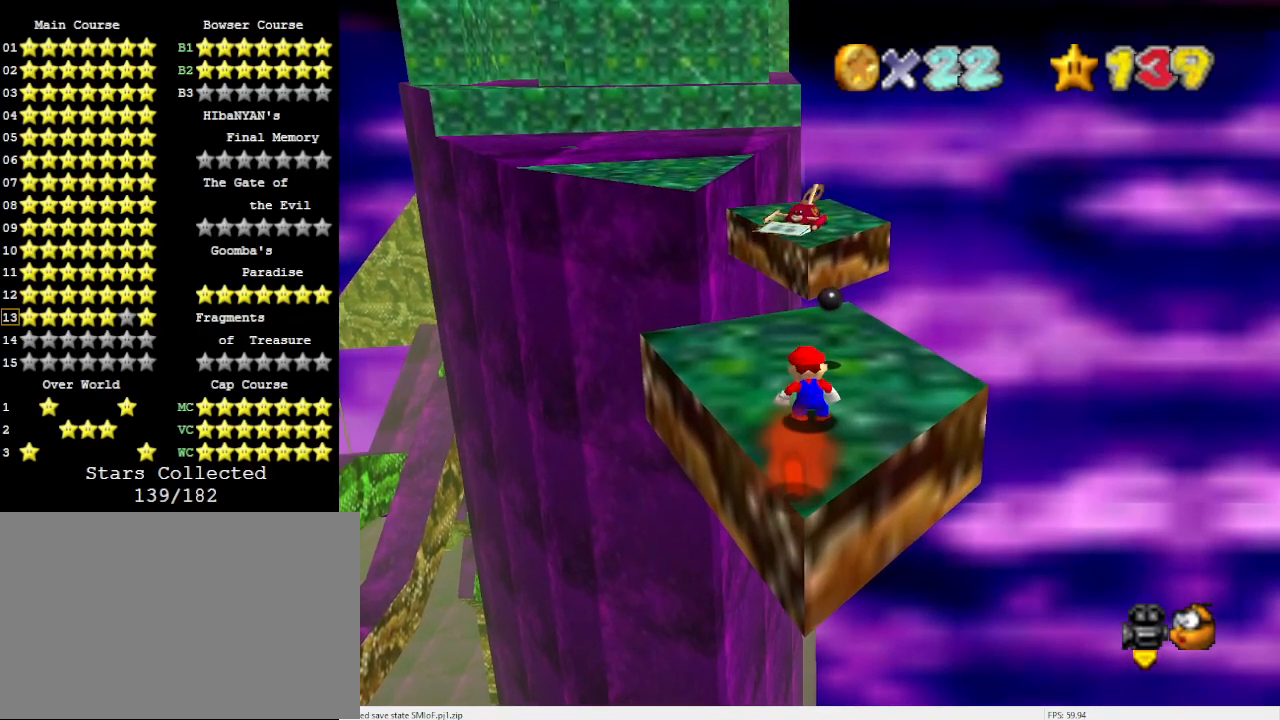
{"buttons": [], "left_stick": "up", "events": [[267, "left_stick", "up"]]}
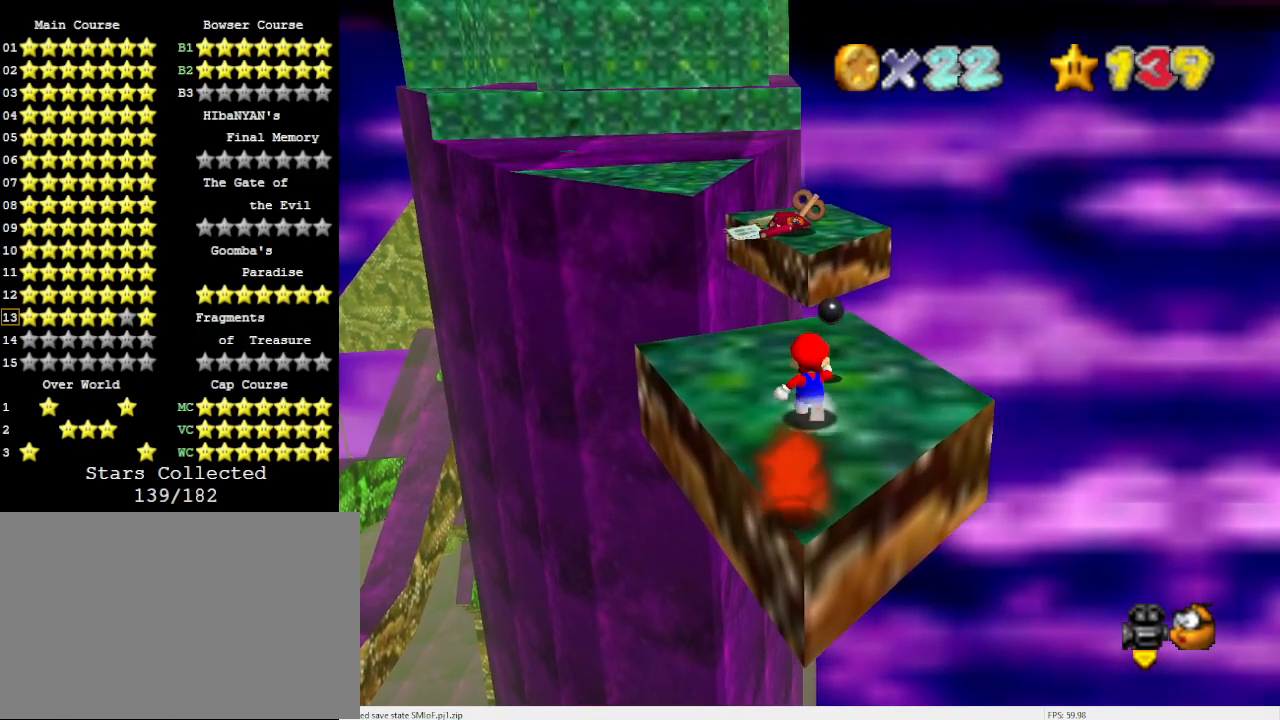
{"buttons": [], "left_stick": "up", "events": []}
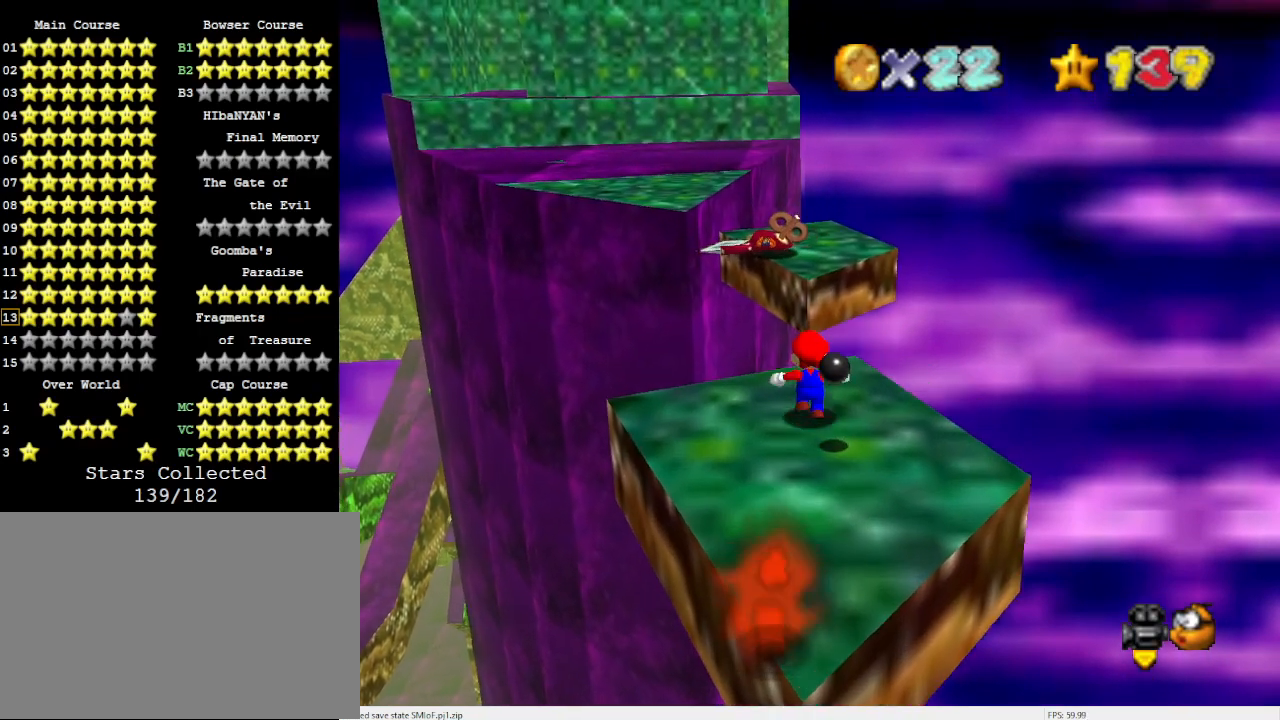
{"buttons": [], "left_stick": "up", "events": [[67, "Z", "down"], [100, "A", "down"], [233, "A", "up"], [267, "Z", "up"]]}
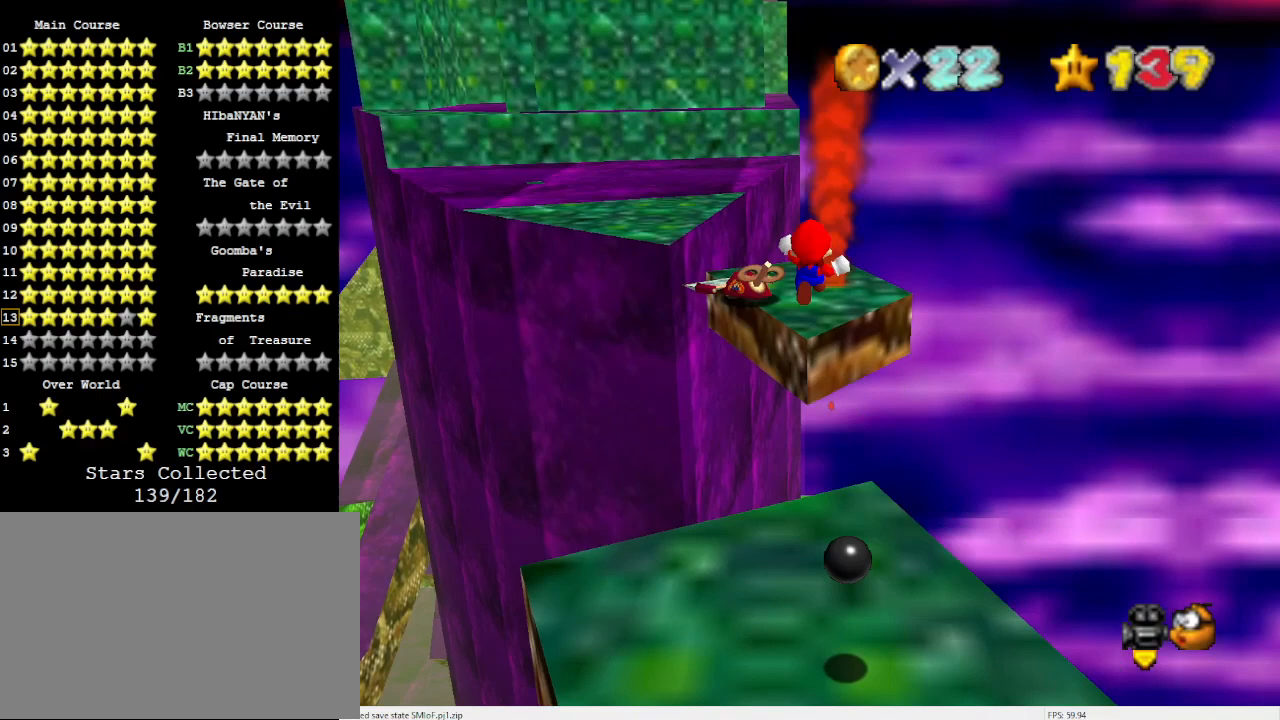
{"buttons": [], "left_stick": "down", "events": [[300, "left_stick", "center"], [400, "left_stick", "down"]]}
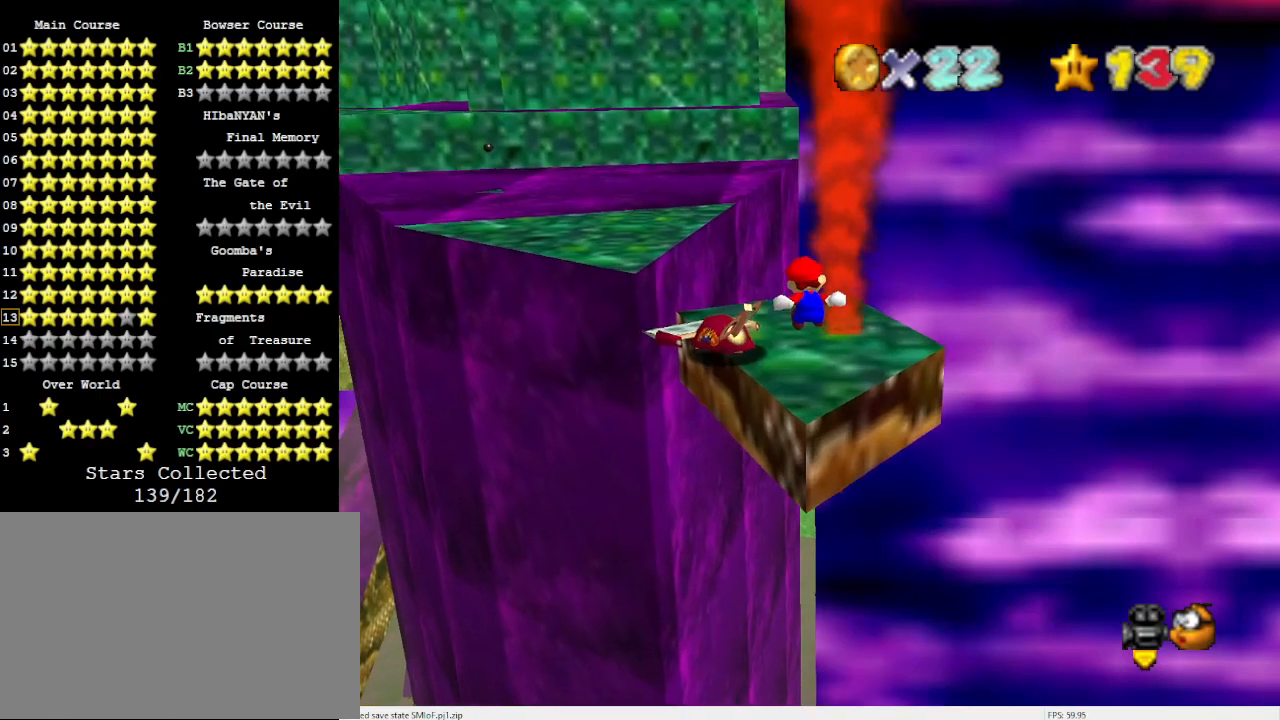
{"buttons": ["C_DOWN", "C_RIGHT"], "left_stick": "center", "events": [[233, "left_stick", "center"], [400, "C_DOWN", "down"], [433, "C_RIGHT", "down"]]}
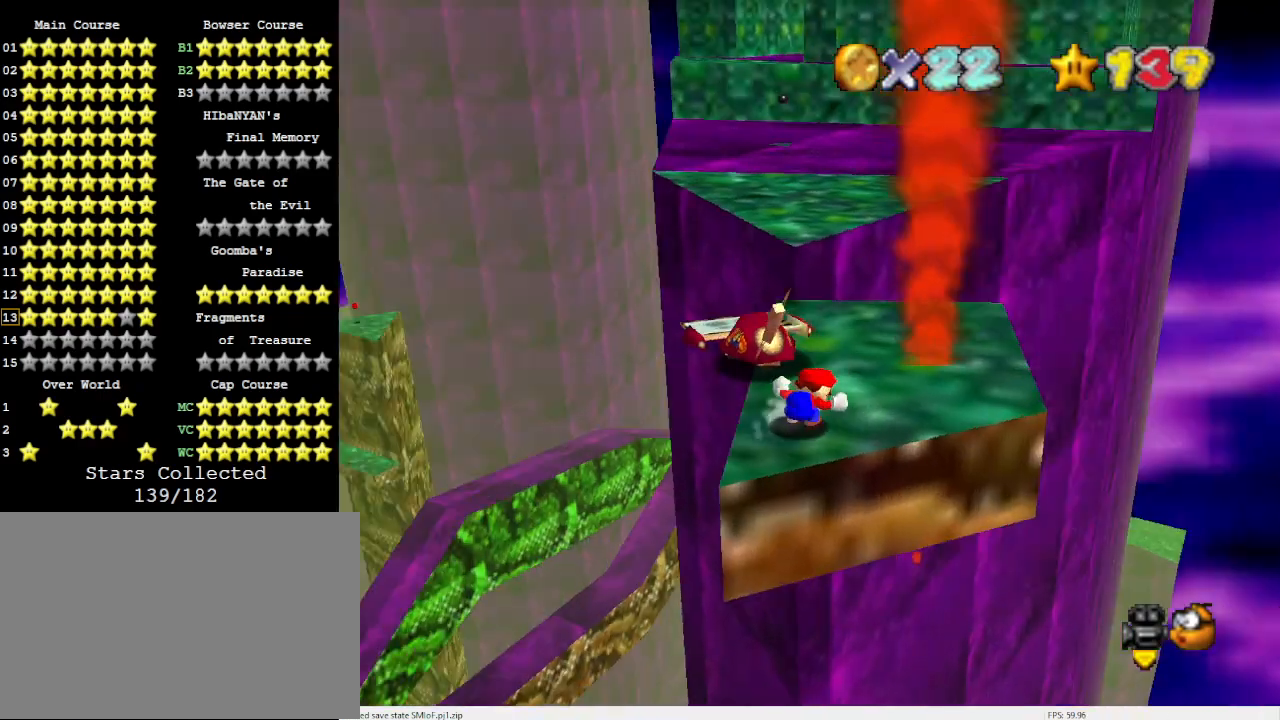
{"buttons": [], "left_stick": "center", "events": [[67, "C_DOWN", "up"], [67, "C_RIGHT", "up"]]}
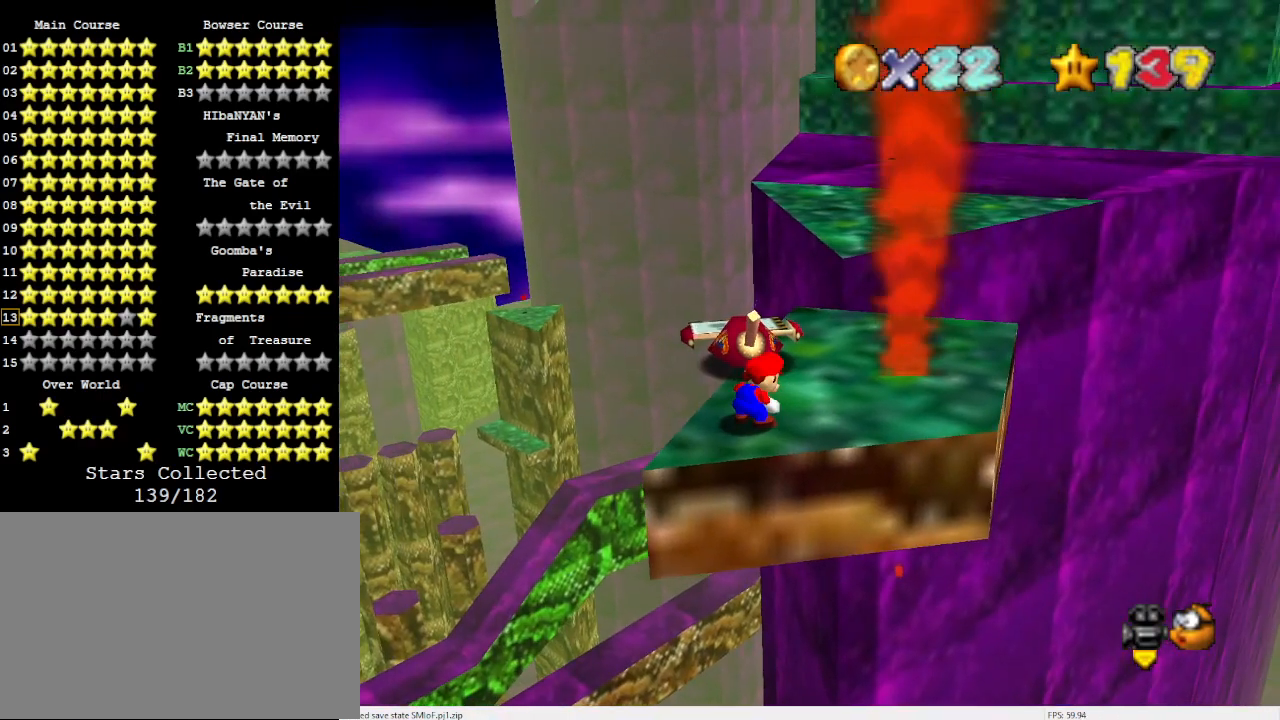
{"buttons": [], "left_stick": "center", "events": [[100, "left_stick", "right"], [500, "left_stick", "center"]]}
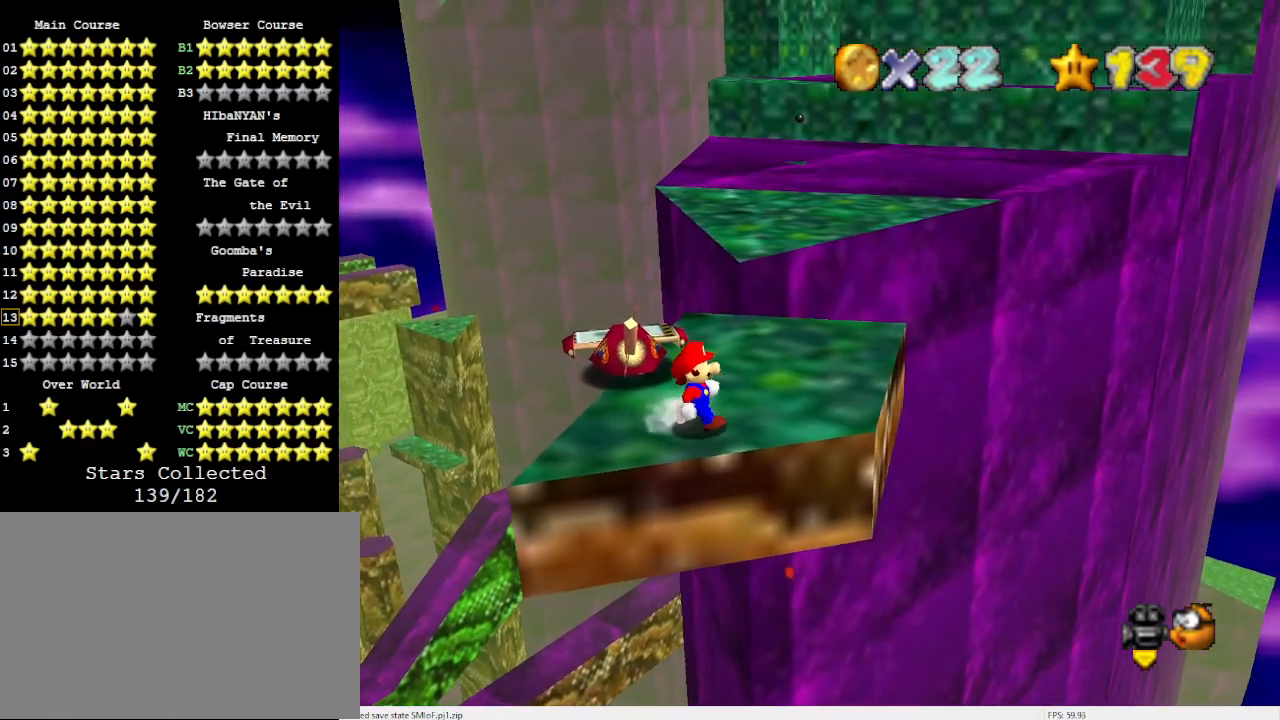
{"buttons": [], "left_stick": "up-right", "events": [[133, "left_stick", "right"], [200, "left_stick", "up-right"]]}
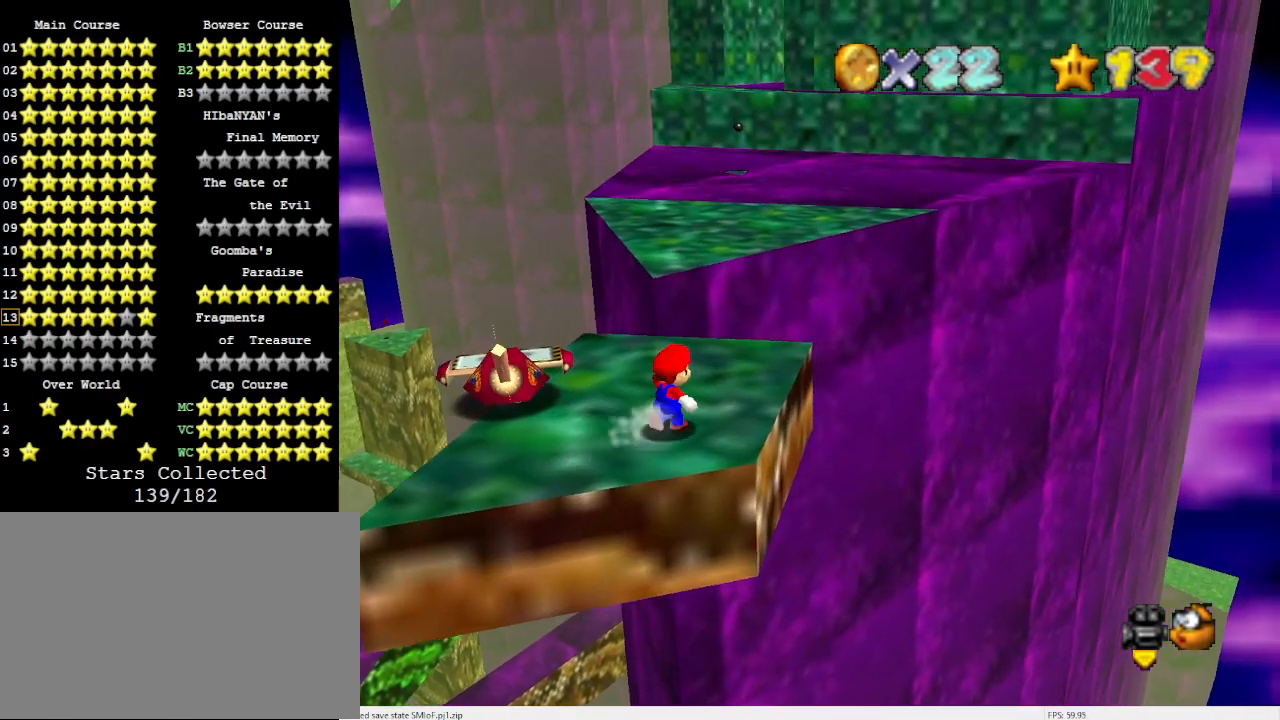
{"buttons": ["A", "Z"], "left_stick": "up", "events": [[233, "left_stick", "up"], [433, "Z", "down"], [467, "A", "down"]]}
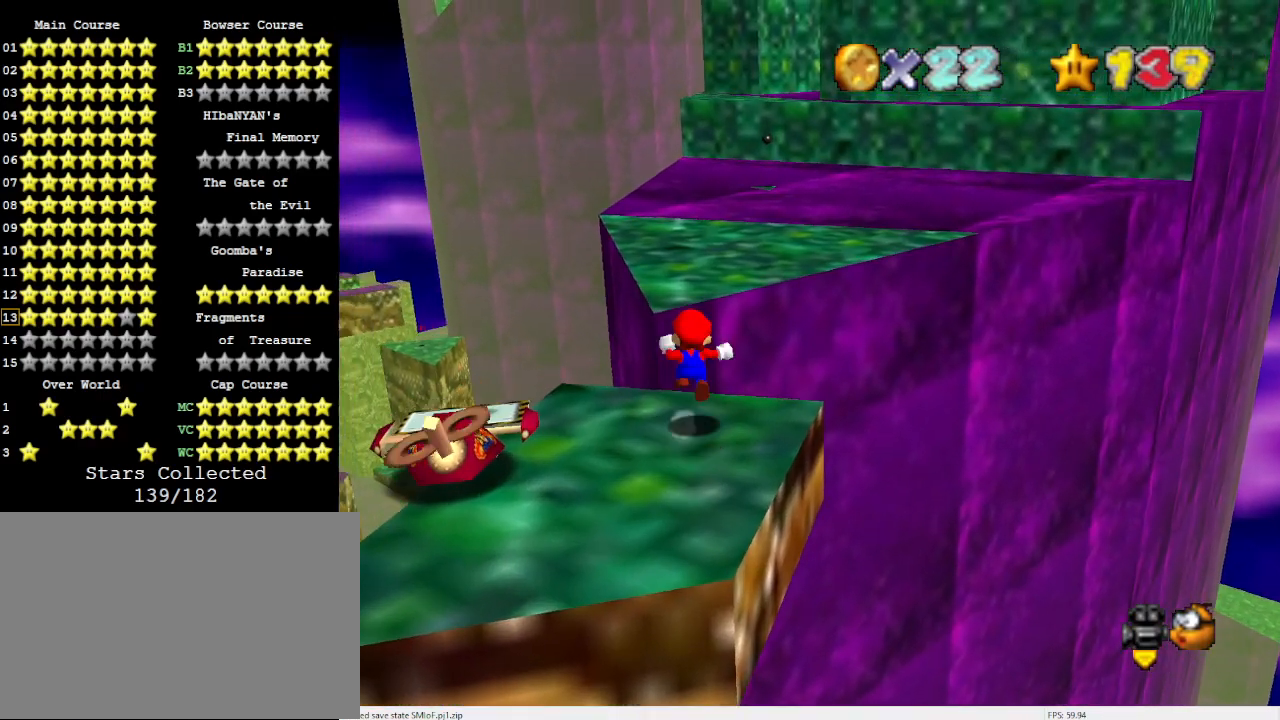
{"buttons": [], "left_stick": "up", "events": [[67, "Z", "up"], [100, "A", "up"]]}
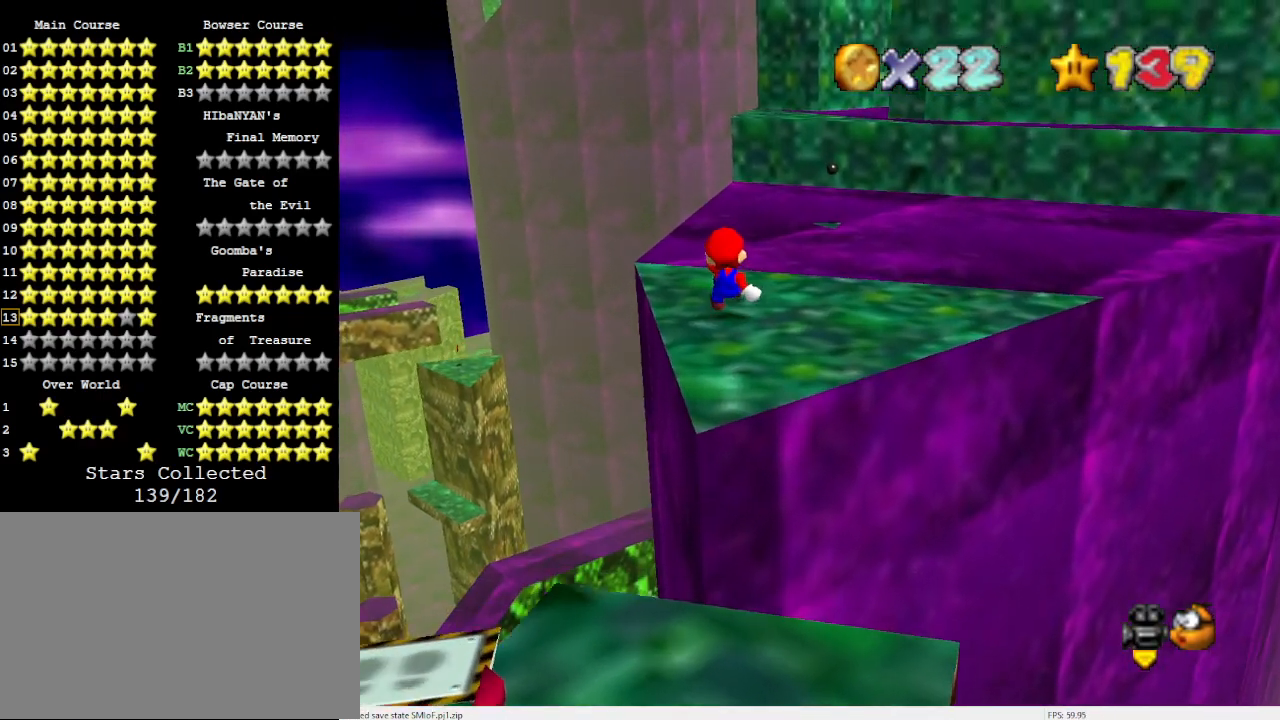
{"buttons": [], "left_stick": "center", "events": [[33, "left_stick", "up-left"], [500, "left_stick", "center"]]}
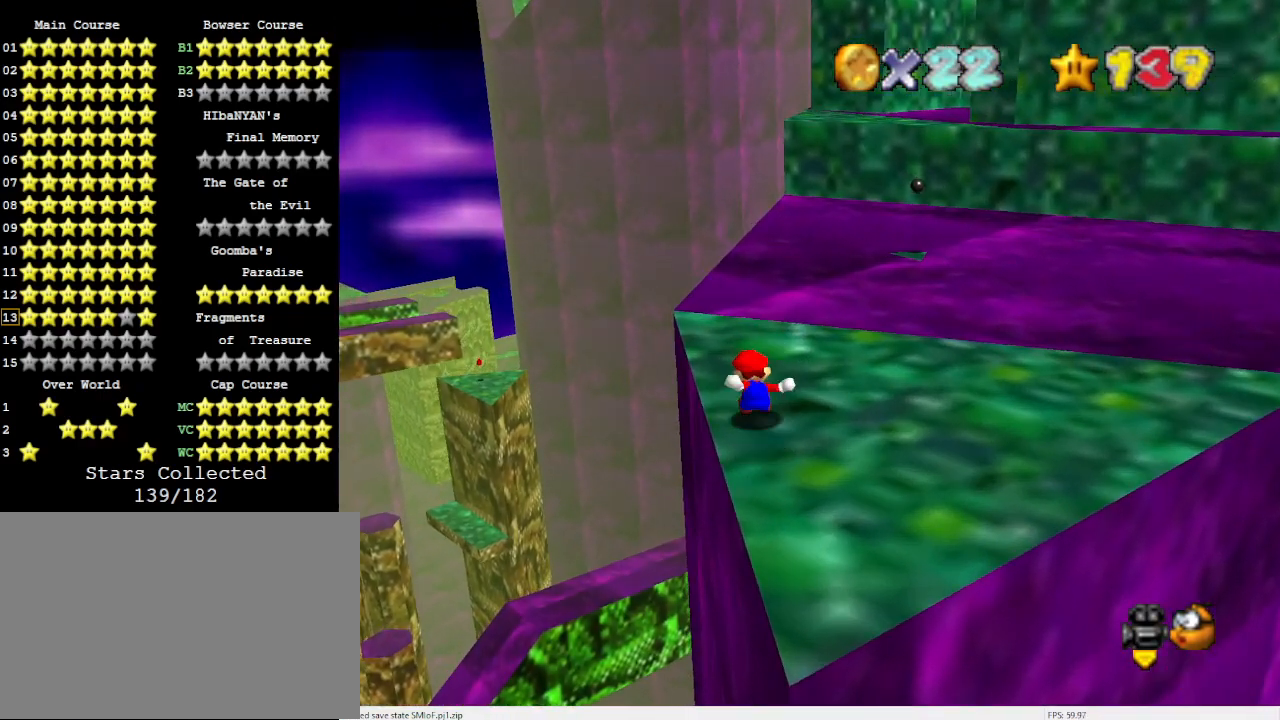
{"buttons": ["A"], "left_stick": "left", "events": [[267, "left_stick", "up"], [367, "A", "down"], [467, "left_stick", "left"]]}
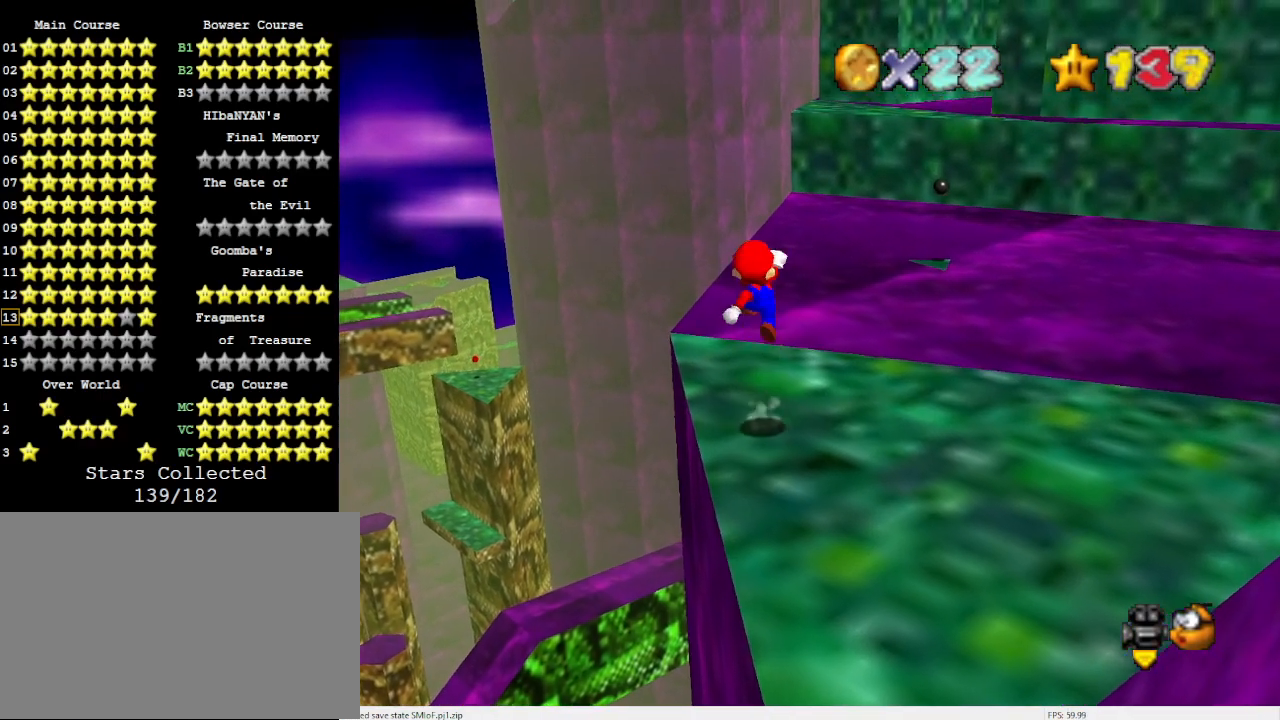
{"buttons": [], "left_stick": "center", "events": [[100, "left_stick", "up-left"], [433, "A", "up"], [500, "left_stick", "center"]]}